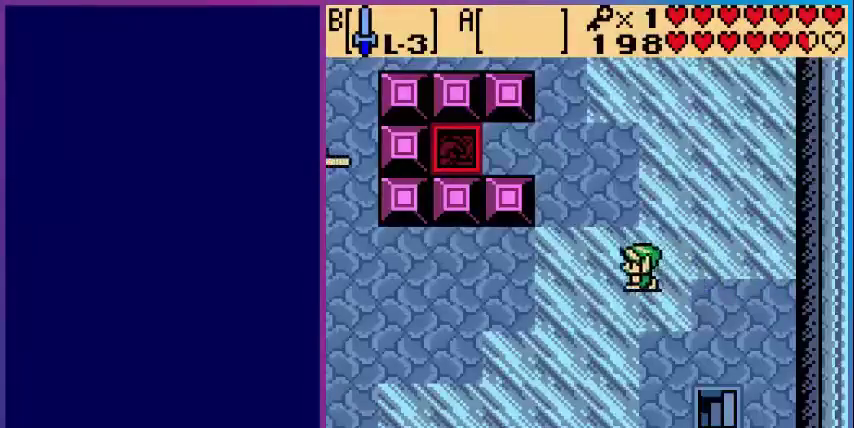
Gameplay with a controller (Nintendo layout); each line is a JSON object with the inputs held at the frame after it. "events" lists button and stick changes between this image and that frame as [ms after this image, input, new state], when the widget could be followed in between. Not read: L3 R3.
{"buttons": ["DPAD_LEFT"], "events": []}
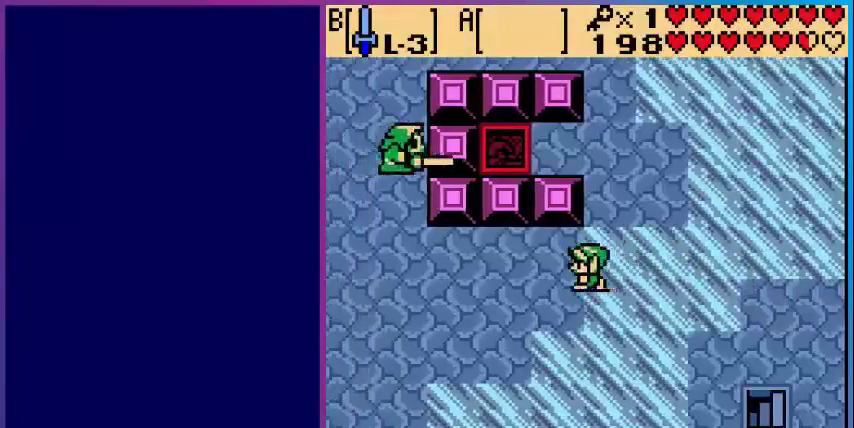
{"buttons": ["DPAD_LEFT"], "events": []}
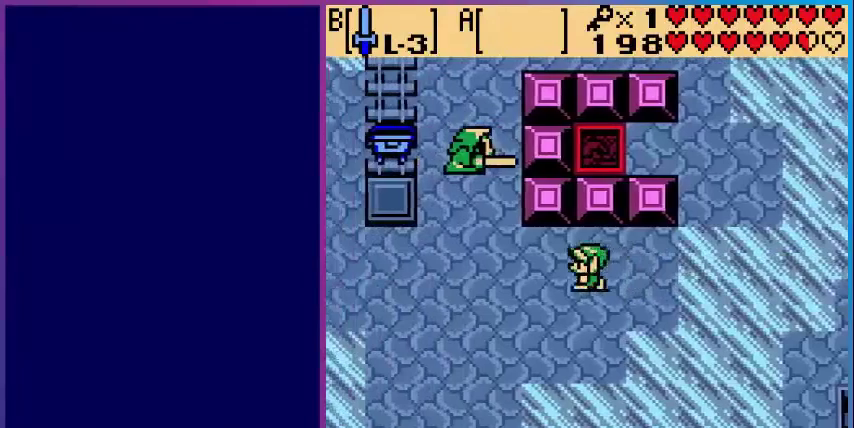
{"buttons": ["B"], "events": [[360, "DPAD_LEFT", "up"], [400, "DPAD_UP", "down"], [440, "B", "down"], [480, "DPAD_UP", "up"]]}
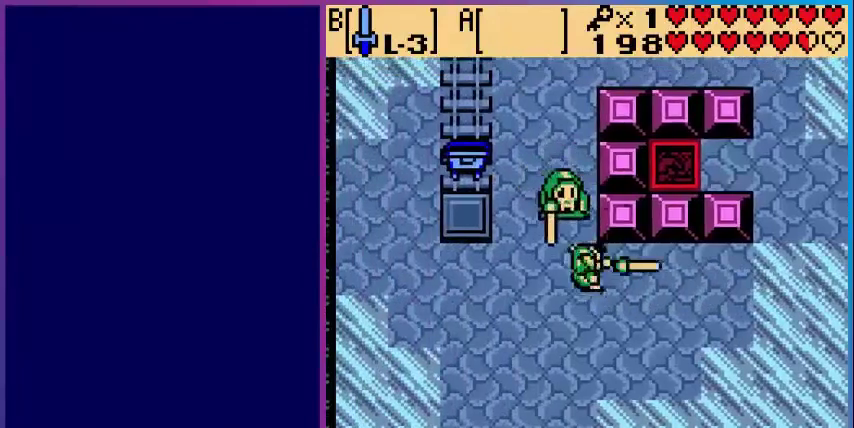
{"buttons": ["DPAD_UP", "DPAD_LEFT"], "events": [[120, "B", "up"], [400, "DPAD_LEFT", "down"], [520, "DPAD_UP", "down"]]}
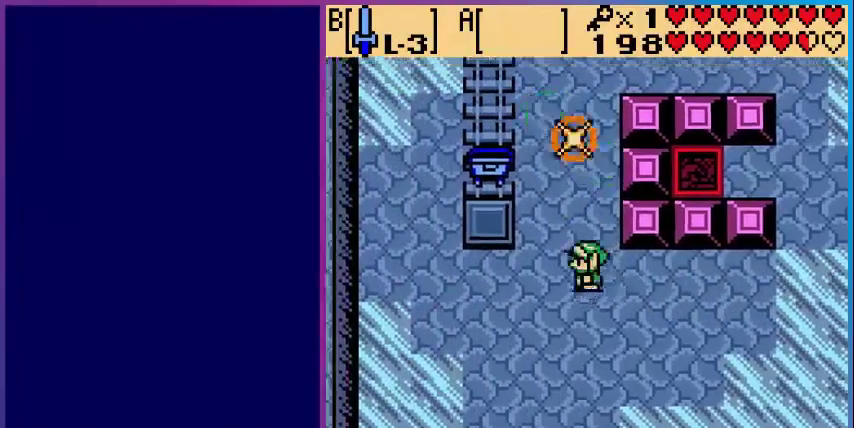
{"buttons": ["DPAD_LEFT"], "events": [[360, "DPAD_LEFT", "up"], [480, "DPAD_LEFT", "down"], [480, "DPAD_UP", "up"]]}
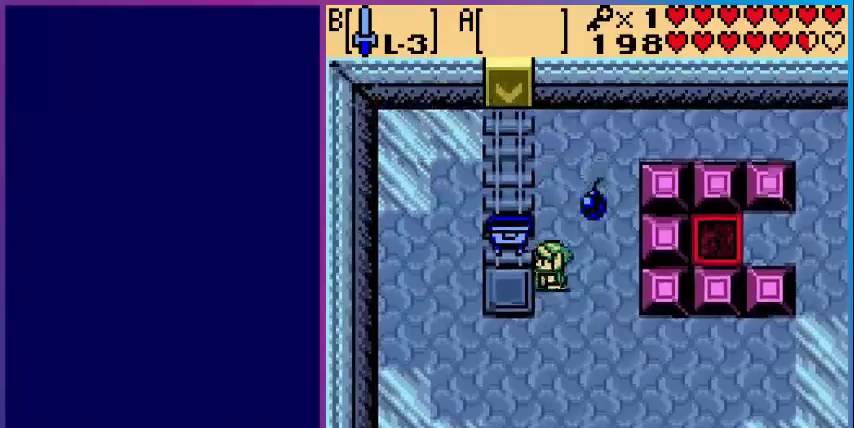
{"buttons": ["DPAD_LEFT"], "events": [[80, "DPAD_LEFT", "up"], [400, "DPAD_LEFT", "down"]]}
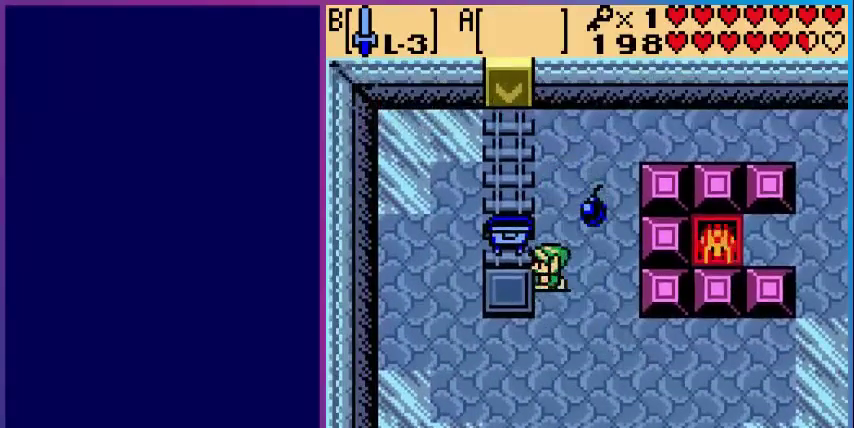
{"buttons": ["B"], "events": [[40, "DPAD_LEFT", "up"], [120, "DPAD_UP", "down"], [280, "DPAD_UP", "up"], [480, "B", "down"]]}
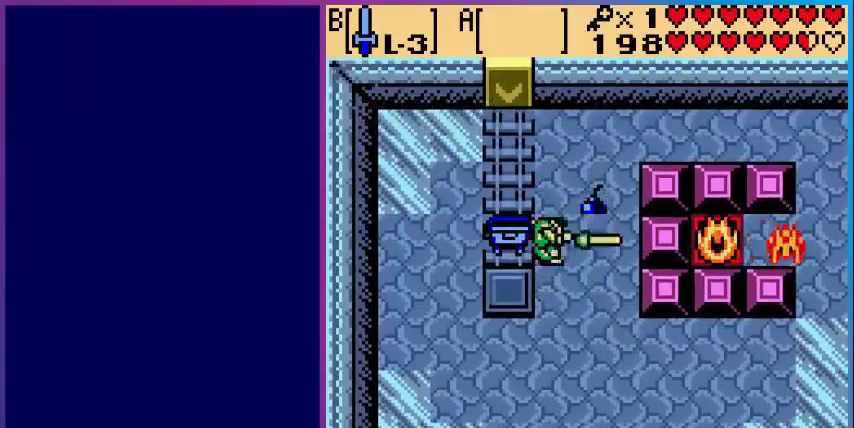
{"buttons": ["DPAD_LEFT"], "events": [[160, "B", "up"], [280, "DPAD_LEFT", "down"]]}
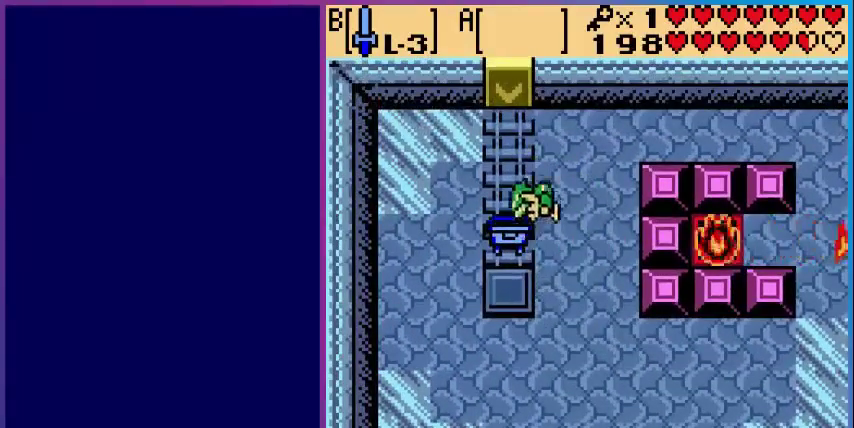
{"buttons": [], "events": [[240, "DPAD_LEFT", "up"]]}
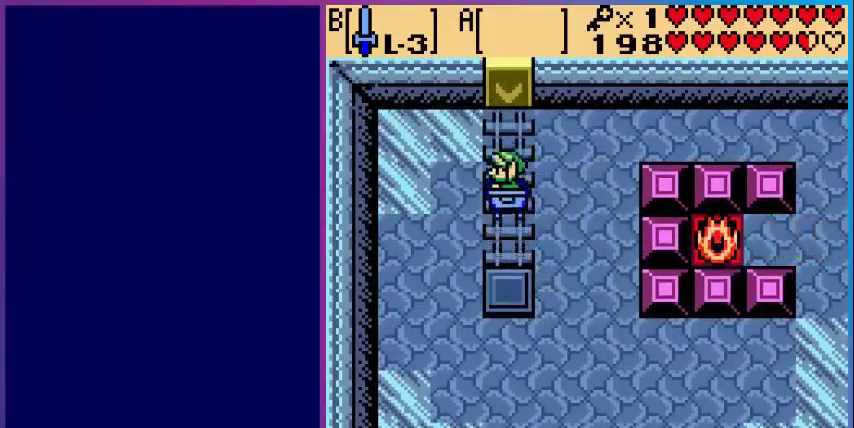
{"buttons": [], "events": []}
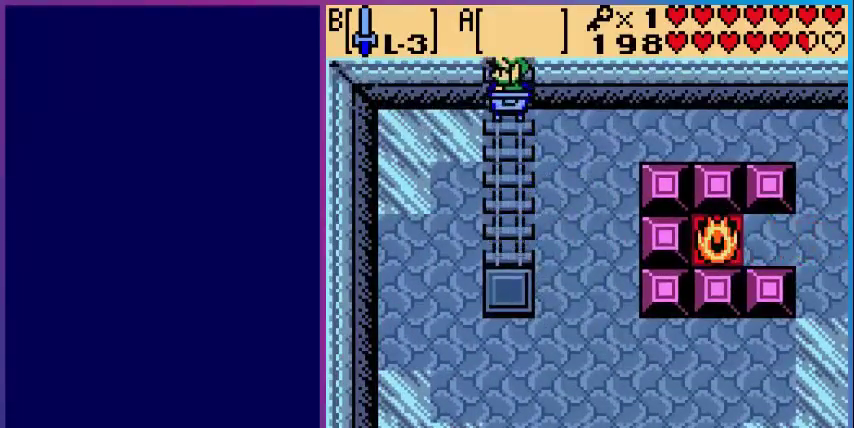
{"buttons": [], "events": []}
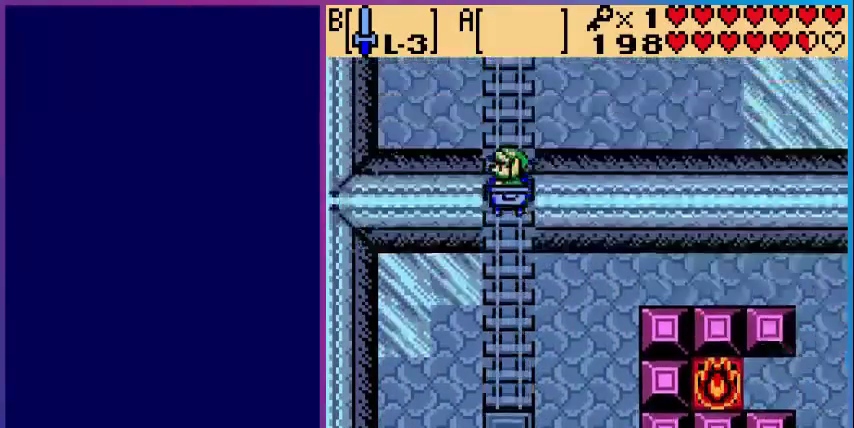
{"buttons": [], "events": []}
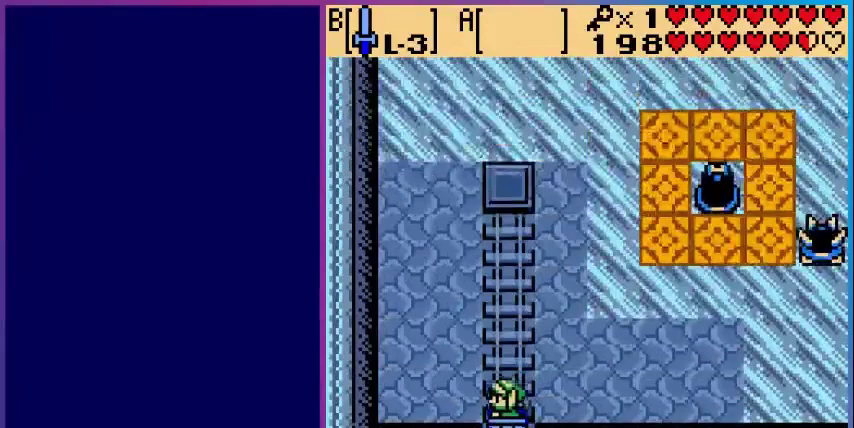
{"buttons": [], "events": []}
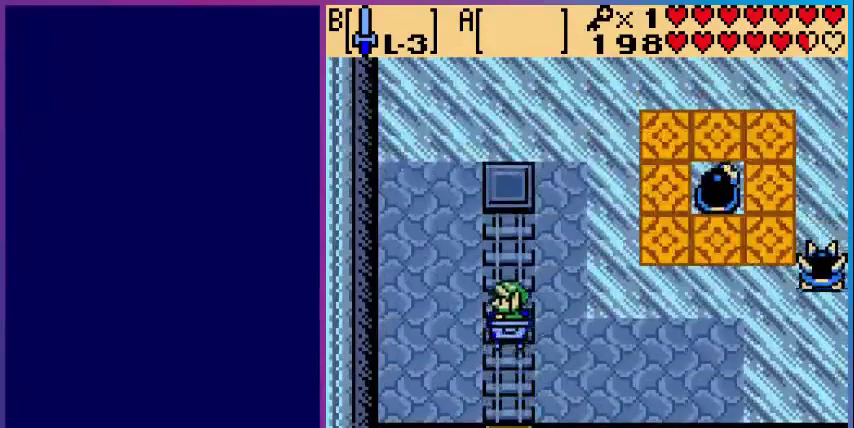
{"buttons": ["DPAD_UP"], "events": [[160, "DPAD_UP", "down"]]}
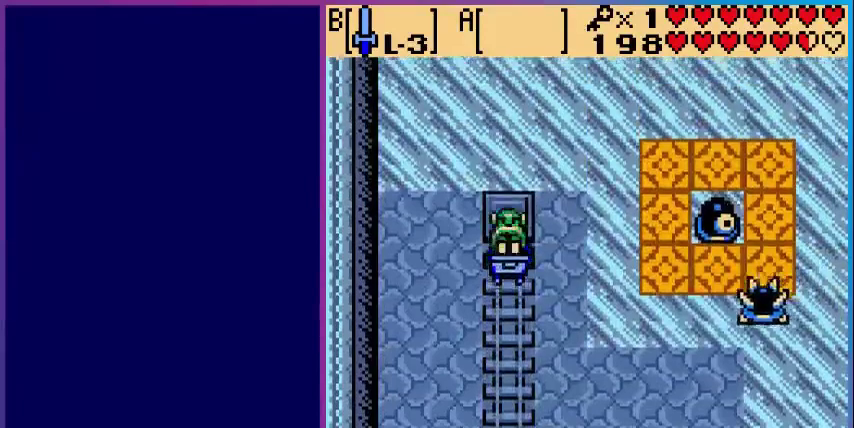
{"buttons": ["DPAD_UP"], "events": []}
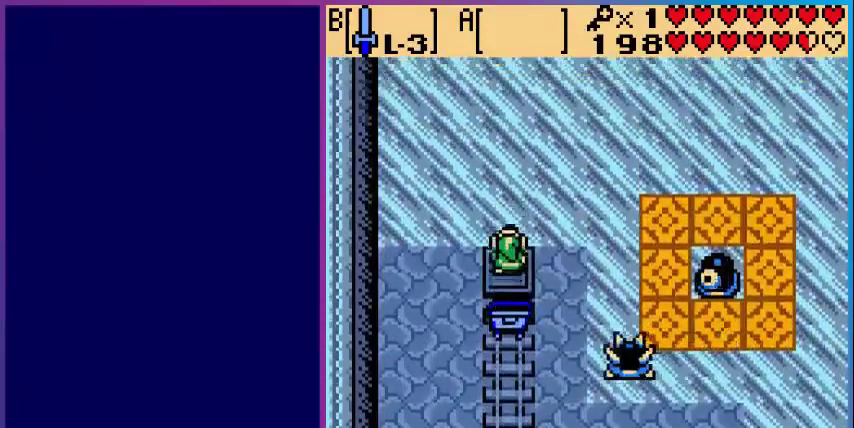
{"buttons": ["DPAD_UP"], "events": []}
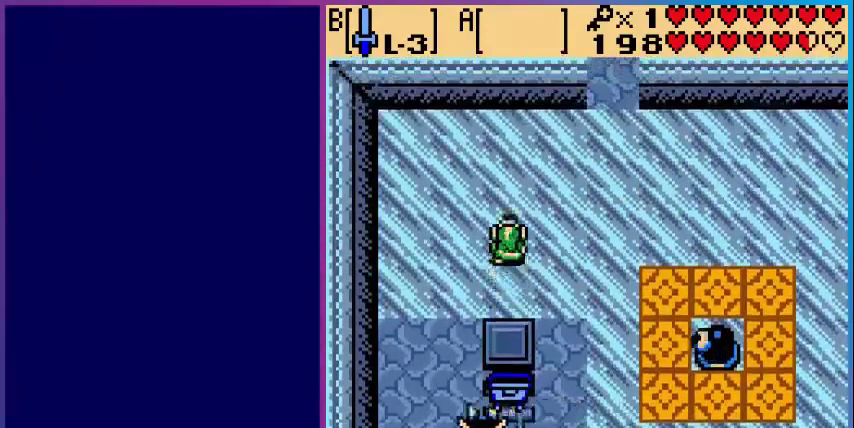
{"buttons": ["DPAD_UP", "DPAD_RIGHT"], "events": [[160, "DPAD_RIGHT", "down"]]}
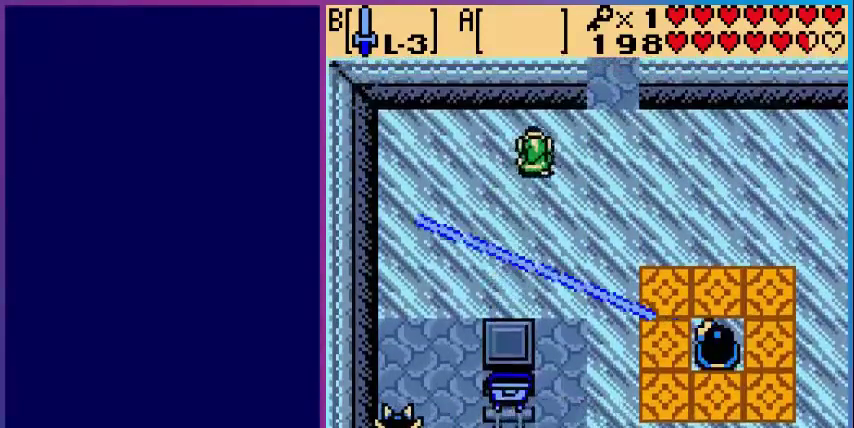
{"buttons": ["DPAD_UP", "DPAD_RIGHT"], "events": []}
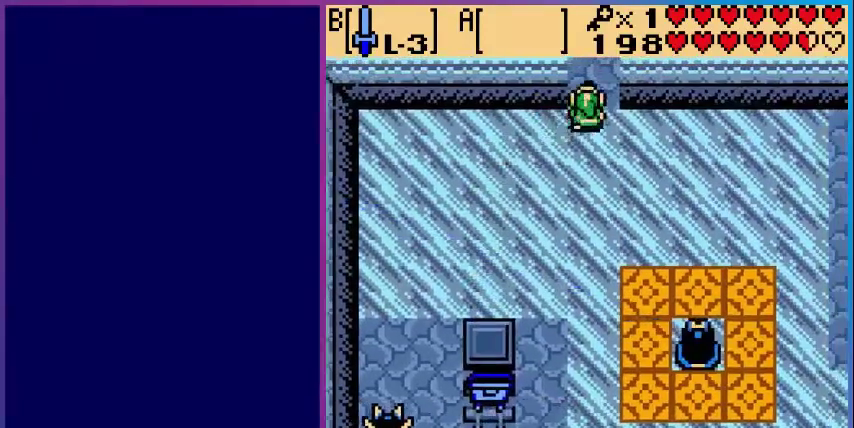
{"buttons": ["DPAD_UP"], "events": [[40, "DPAD_RIGHT", "up"]]}
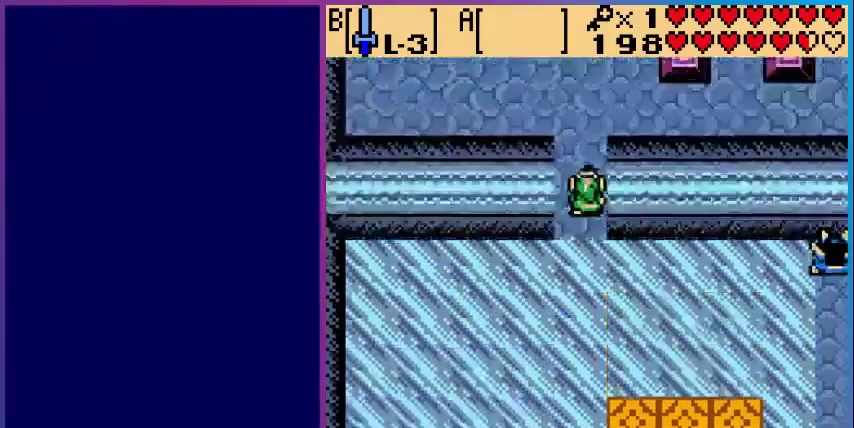
{"buttons": ["DPAD_UP"], "events": [[80, "DPAD_UP", "up"], [200, "DPAD_UP", "down"]]}
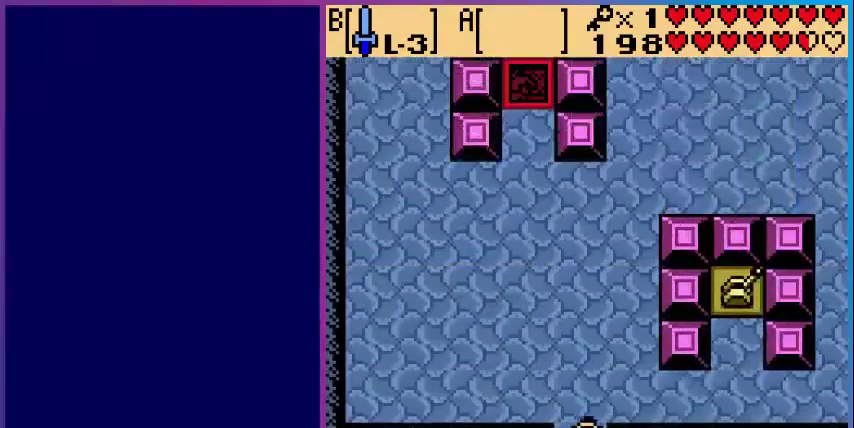
{"buttons": ["DPAD_UP", "DPAD_RIGHT"], "events": [[280, "DPAD_RIGHT", "down"]]}
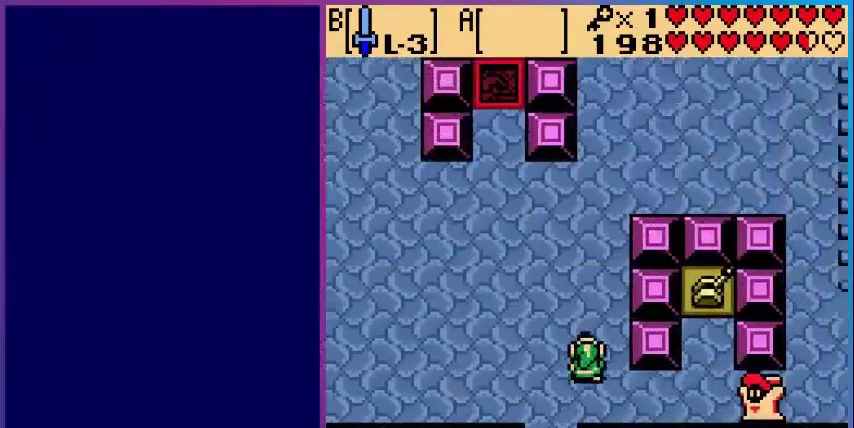
{"buttons": ["DPAD_UP"], "events": [[160, "DPAD_RIGHT", "up"]]}
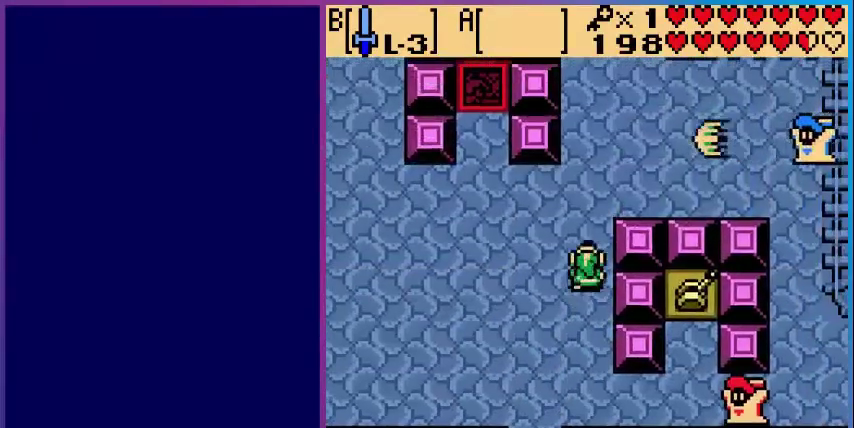
{"buttons": ["DPAD_UP"], "events": [[280, "DPAD_RIGHT", "down"], [280, "DPAD_UP", "up"], [440, "DPAD_UP", "down"], [480, "DPAD_RIGHT", "up"]]}
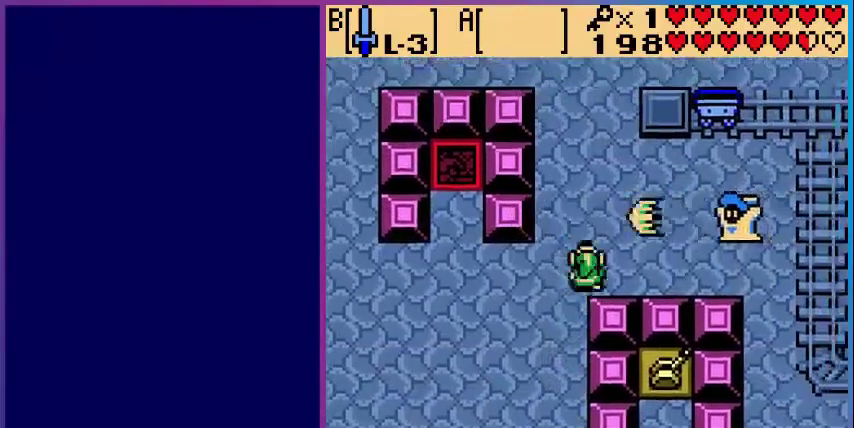
{"buttons": ["DPAD_RIGHT"], "events": [[80, "DPAD_RIGHT", "down"], [160, "DPAD_UP", "up"]]}
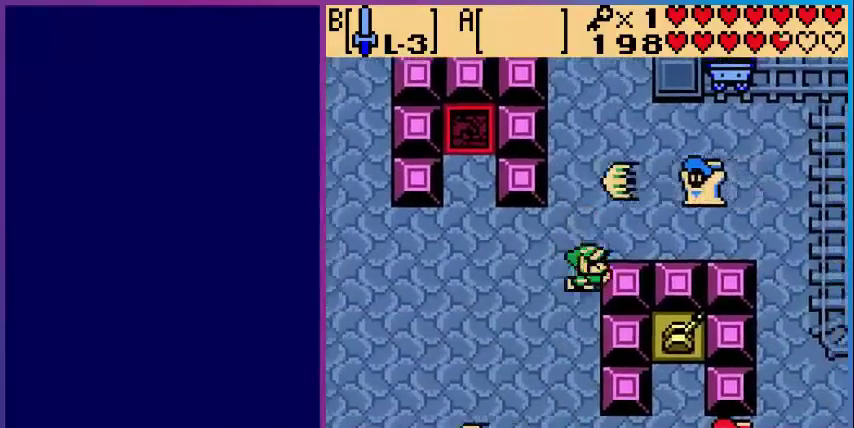
{"buttons": ["B"], "events": [[40, "DPAD_UP", "down"], [240, "DPAD_UP", "up"], [400, "B", "down"], [440, "DPAD_RIGHT", "up"]]}
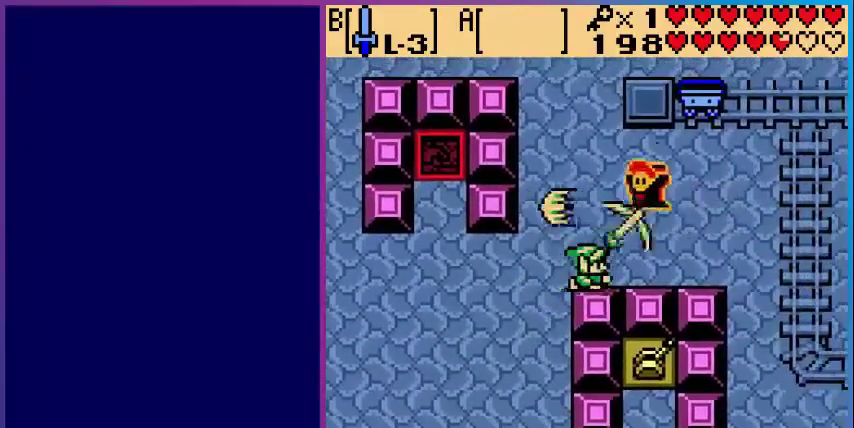
{"buttons": ["DPAD_UP", "DPAD_RIGHT"], "events": [[40, "B", "up"], [120, "B", "down"], [240, "B", "up"], [440, "DPAD_UP", "down"], [480, "DPAD_RIGHT", "down"]]}
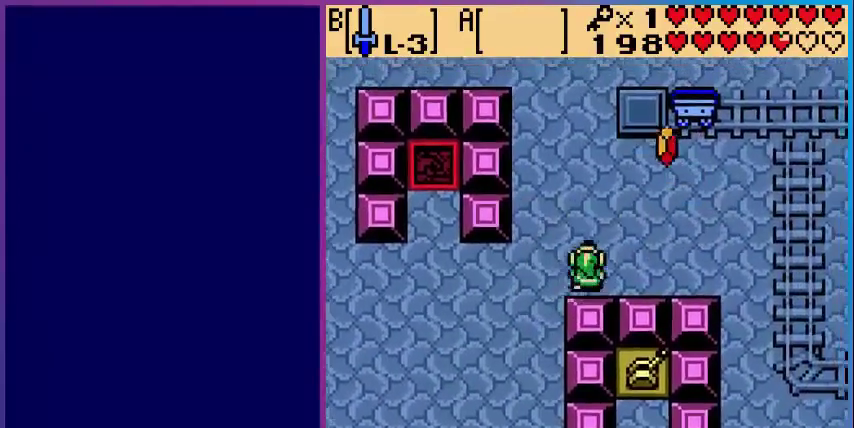
{"buttons": ["DPAD_UP"], "events": [[480, "DPAD_RIGHT", "up"]]}
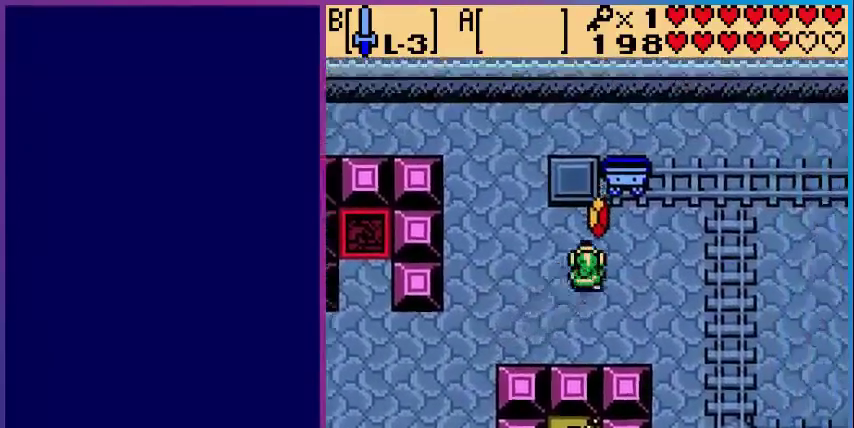
{"buttons": ["DPAD_RIGHT"], "events": [[440, "DPAD_RIGHT", "down"], [440, "DPAD_UP", "up"]]}
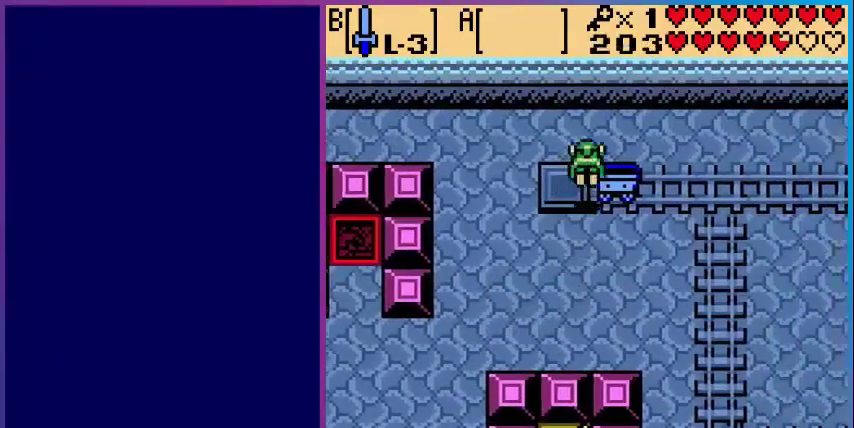
{"buttons": [], "events": [[400, "DPAD_RIGHT", "up"]]}
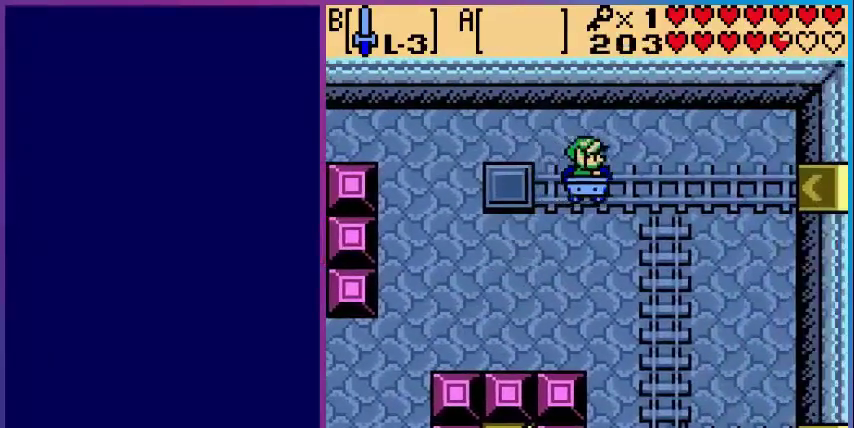
{"buttons": [], "events": []}